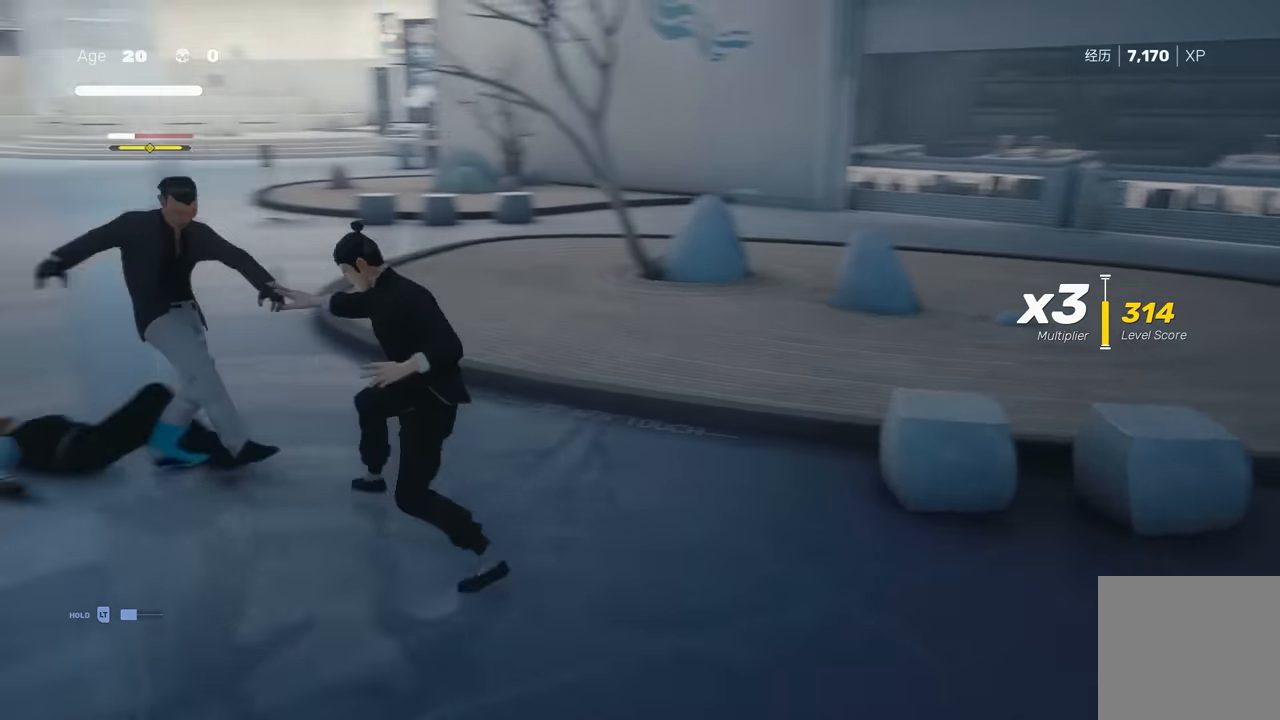
Gameplay with a controller (Xbox layout); each line is a JSON object with the inputs held at the frame after it. "events" lists button and stick changes between this image and that frame as [ms after this image, input, new state], when the widget could be followed in between. Not read: L2.
{"buttons": [], "left_stick": "center", "right_stick": "center", "events": []}
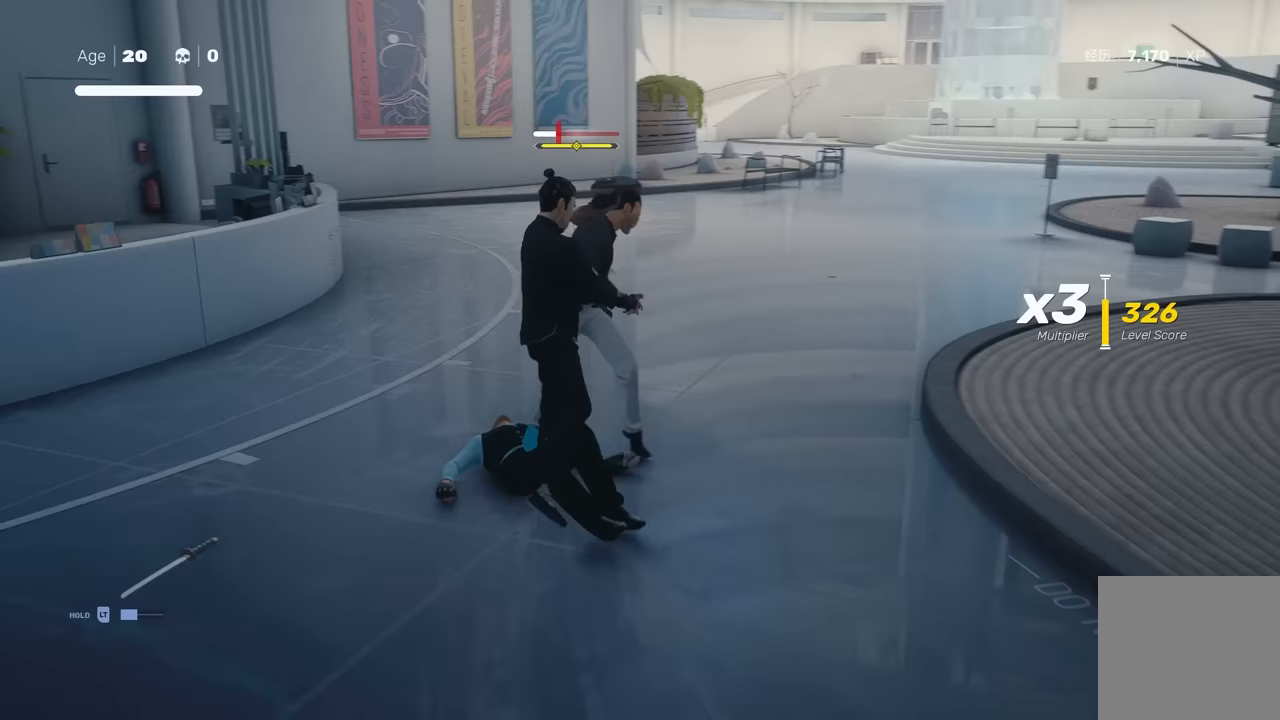
{"buttons": [], "left_stick": "up-right", "right_stick": "center", "events": [[433, "left_stick", "up-right"]]}
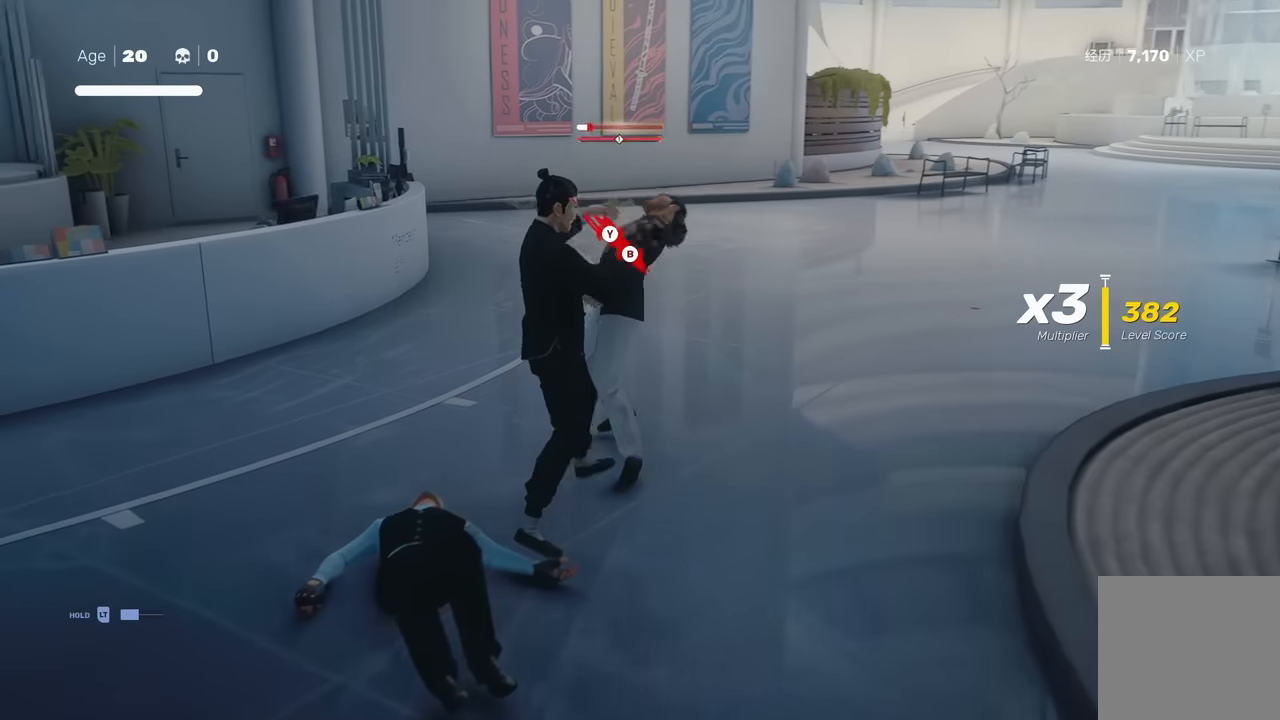
{"buttons": [], "left_stick": "center", "right_stick": "center", "events": [[117, "A", "down"], [117, "X", "down"], [350, "left_stick", "center"], [417, "X", "up"], [433, "A", "up"]]}
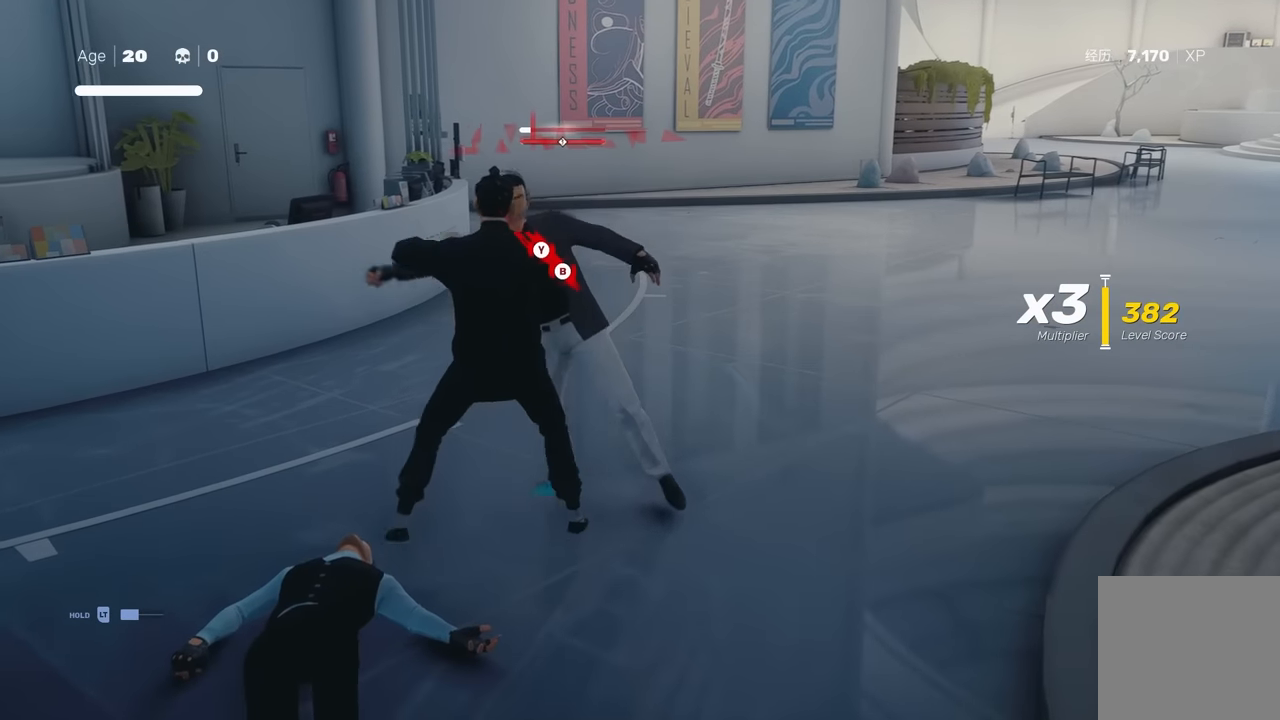
{"buttons": [], "left_stick": "center", "right_stick": "center", "events": [[317, "Y", "down"], [450, "Y", "up"]]}
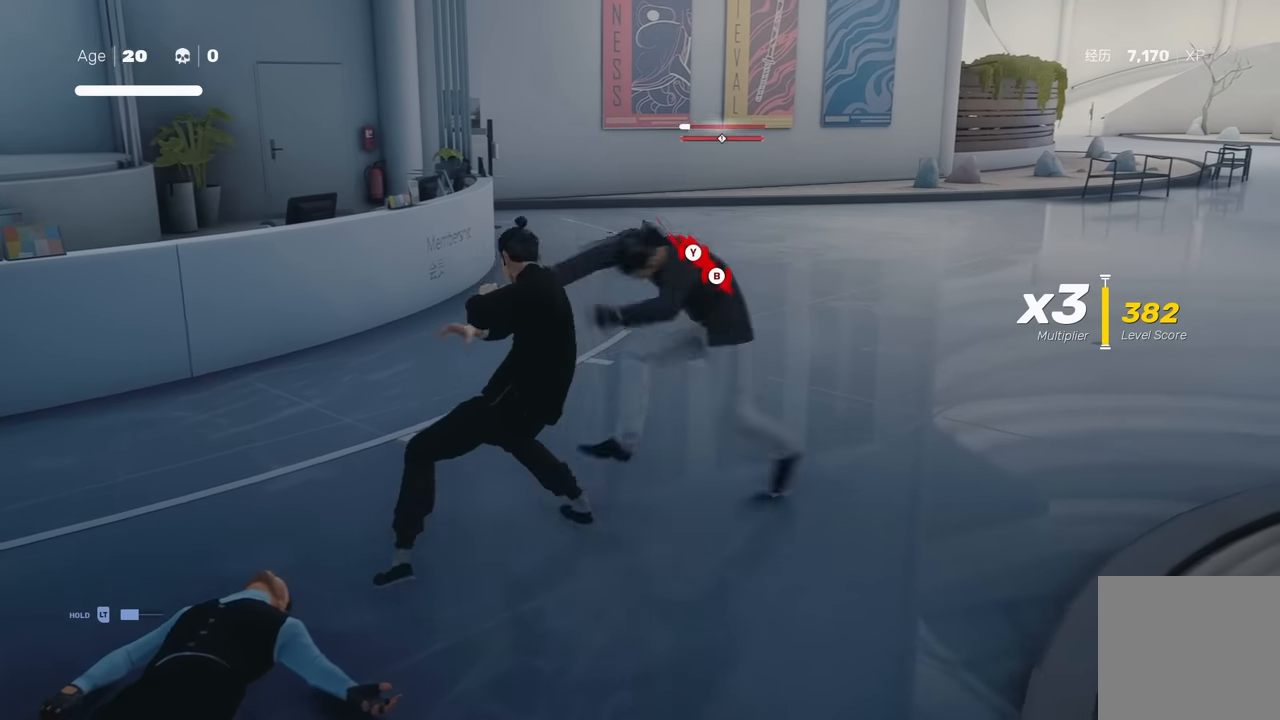
{"buttons": [], "left_stick": "up", "right_stick": "center", "events": [[200, "right_stick", "right"], [450, "left_stick", "up"], [483, "right_stick", "center"]]}
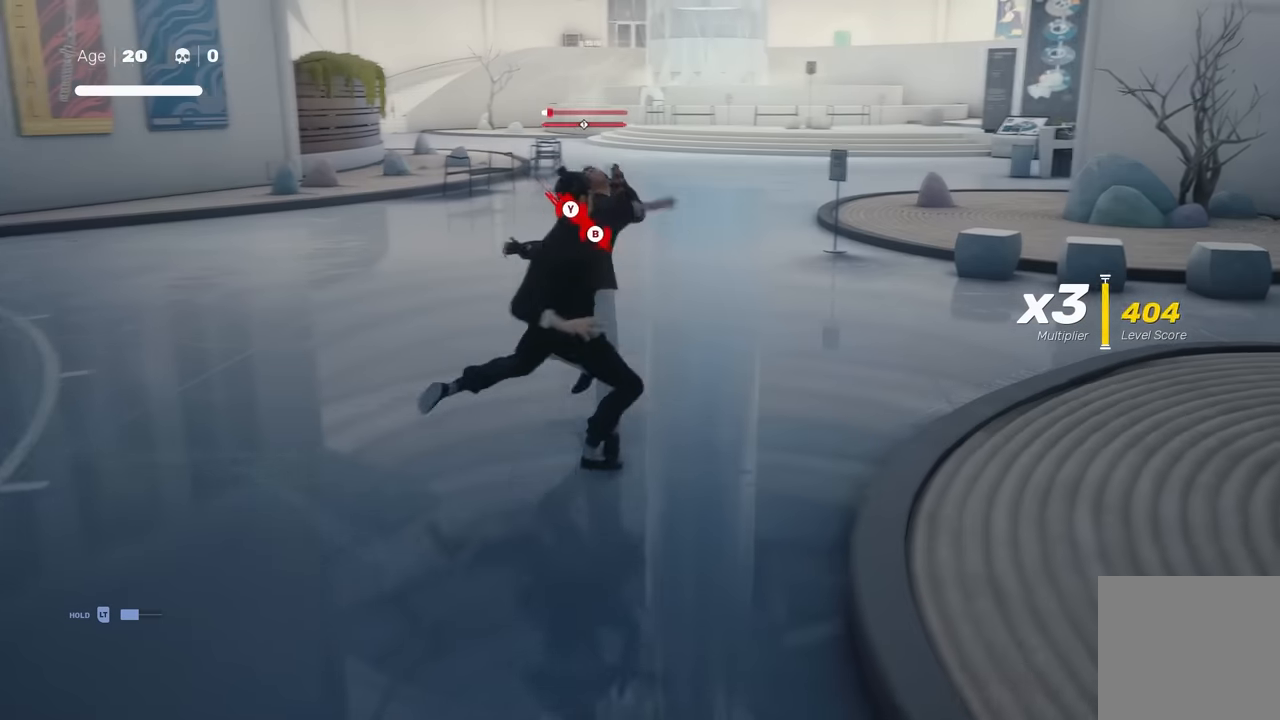
{"buttons": ["R2"], "left_stick": "up", "right_stick": "right", "events": [[117, "R2", "down"], [450, "right_stick", "right"]]}
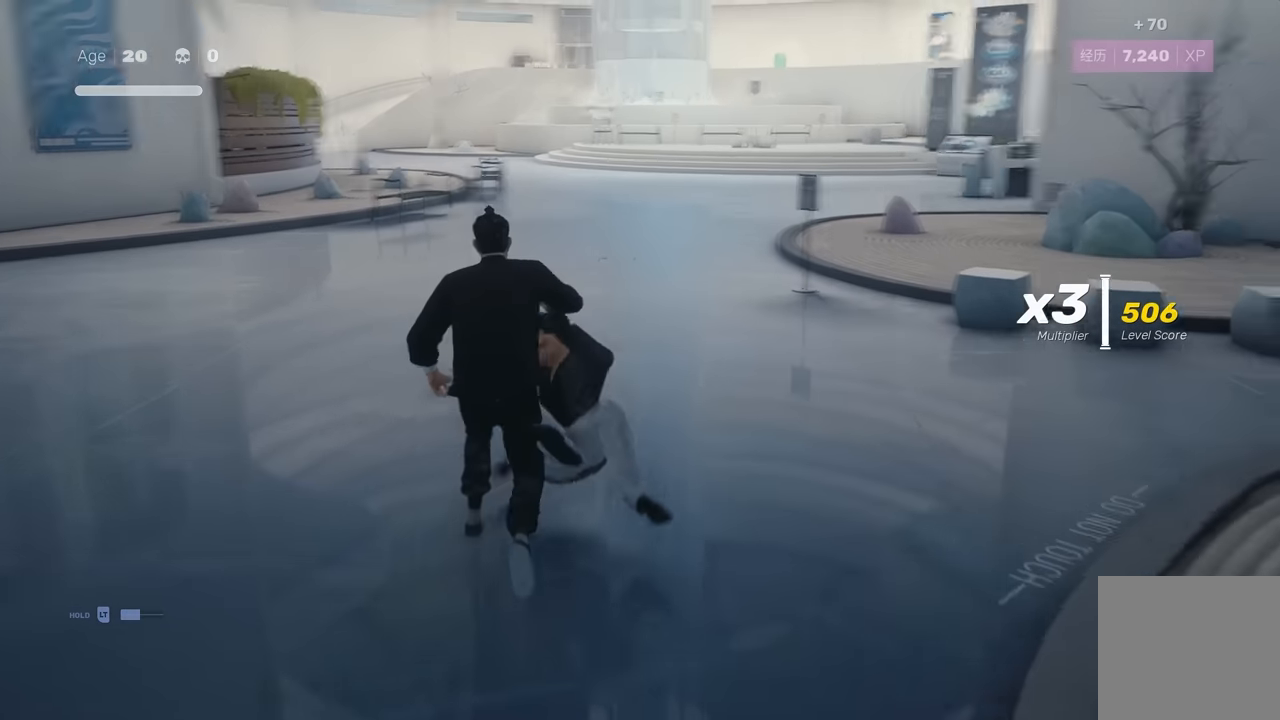
{"buttons": ["R2"], "left_stick": "up", "right_stick": "center", "events": [[83, "right_stick", "center"]]}
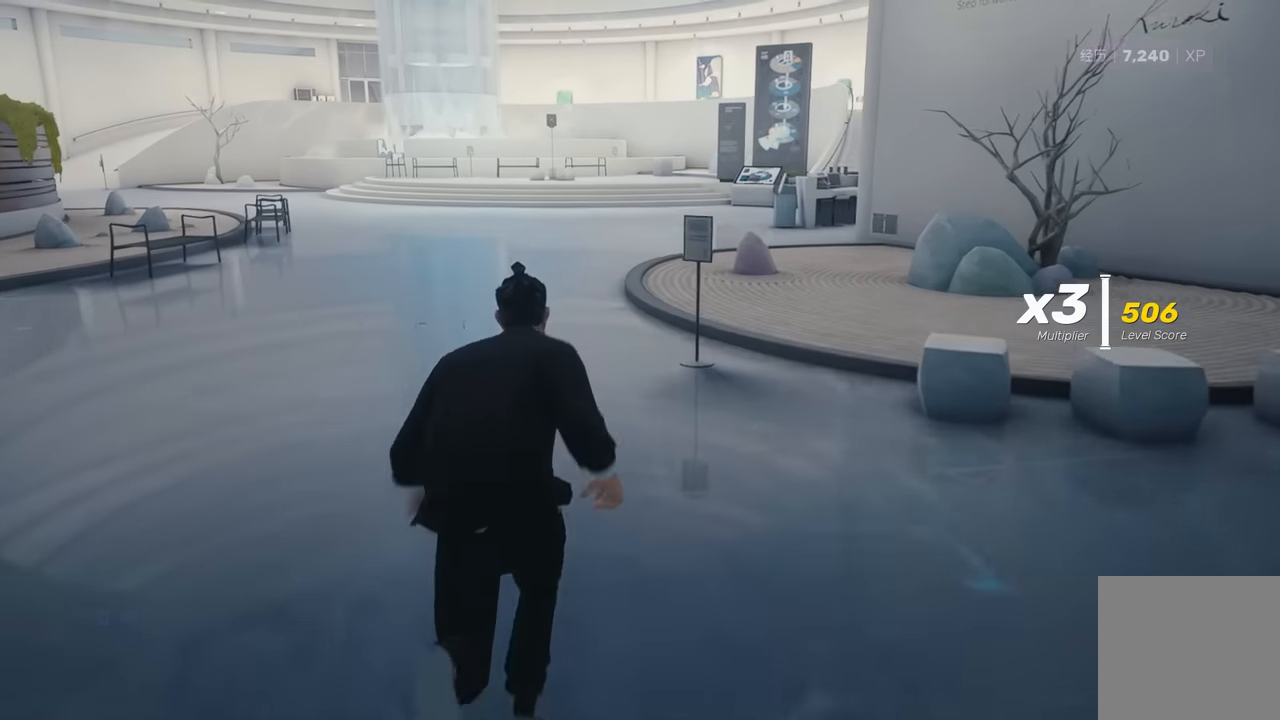
{"buttons": ["R2"], "left_stick": "up", "right_stick": "center", "events": [[317, "right_stick", "right"], [450, "right_stick", "center"]]}
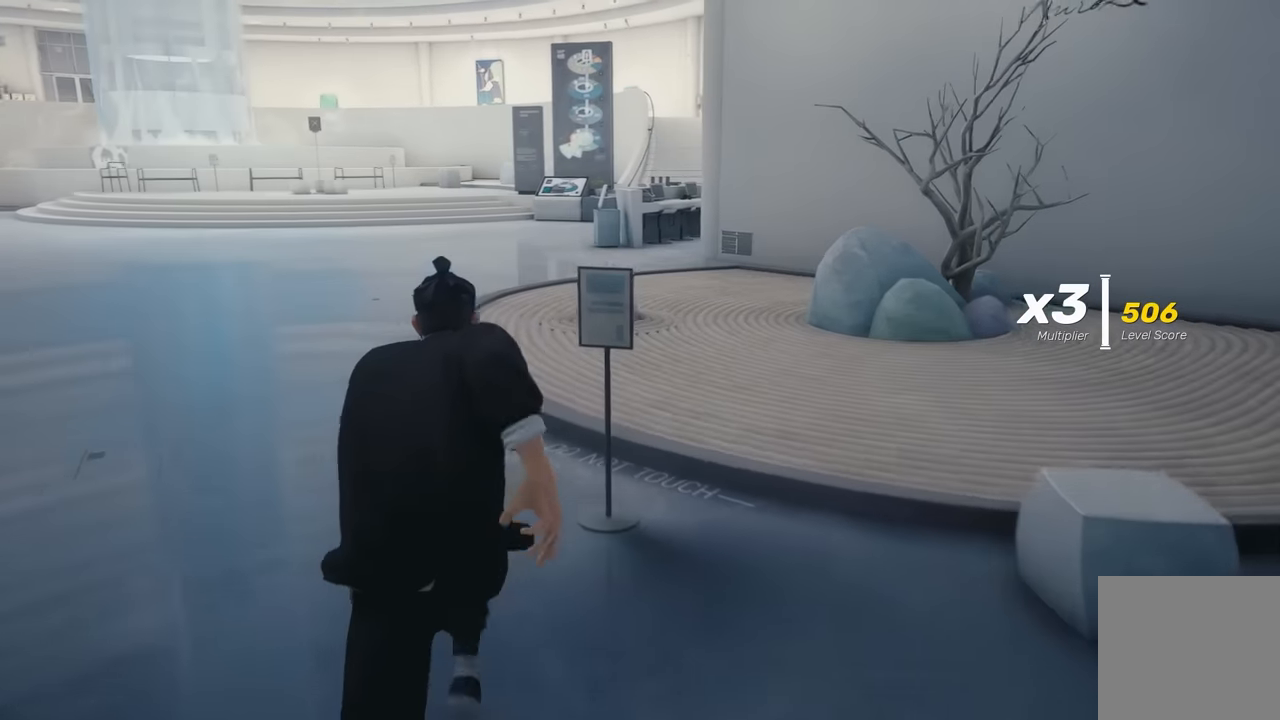
{"buttons": ["R2"], "left_stick": "up", "right_stick": "center", "events": [[400, "right_stick", "left"], [450, "right_stick", "center"]]}
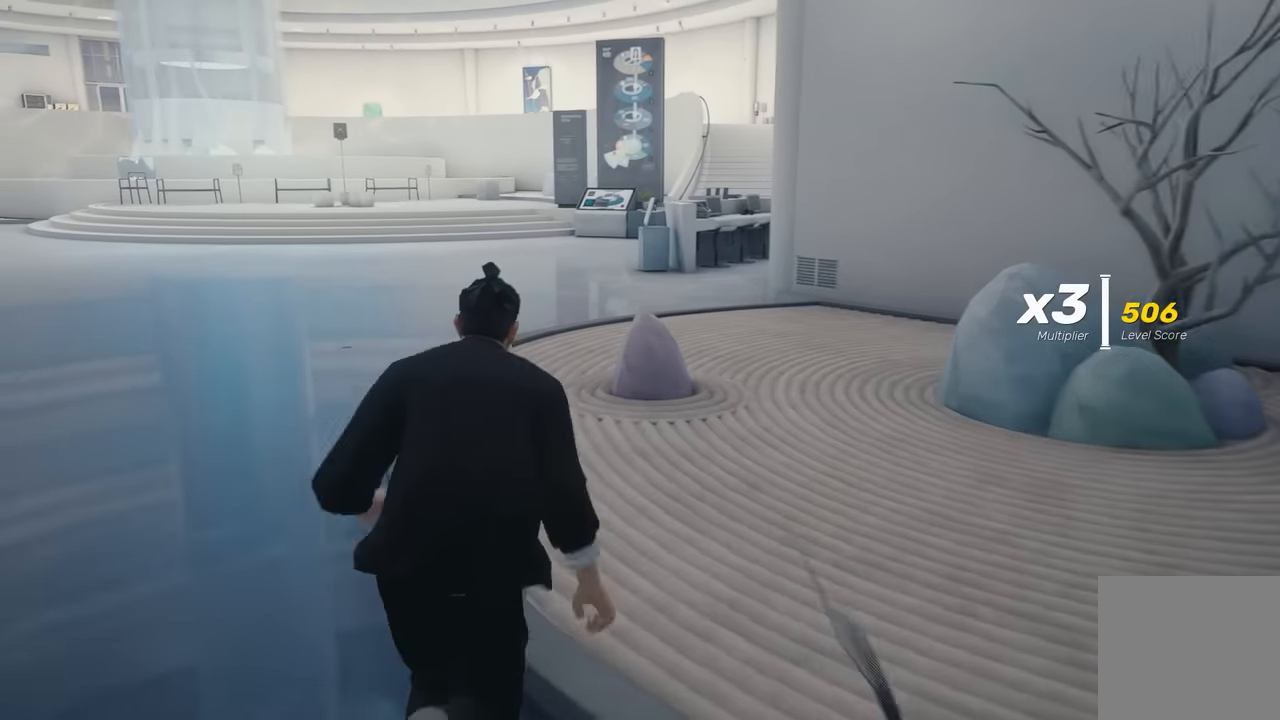
{"buttons": ["R2"], "left_stick": "up", "right_stick": "center", "events": []}
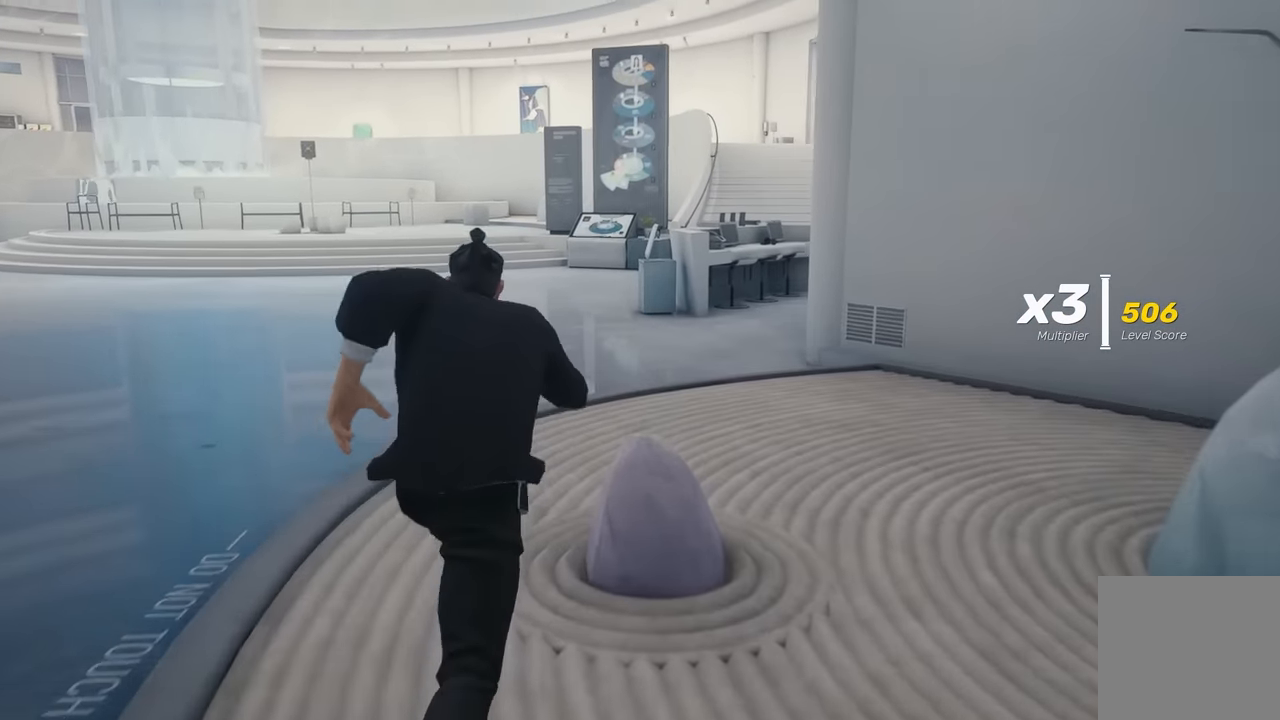
{"buttons": ["R2"], "left_stick": "up", "right_stick": "center", "events": [[283, "right_stick", "right"], [433, "right_stick", "center"]]}
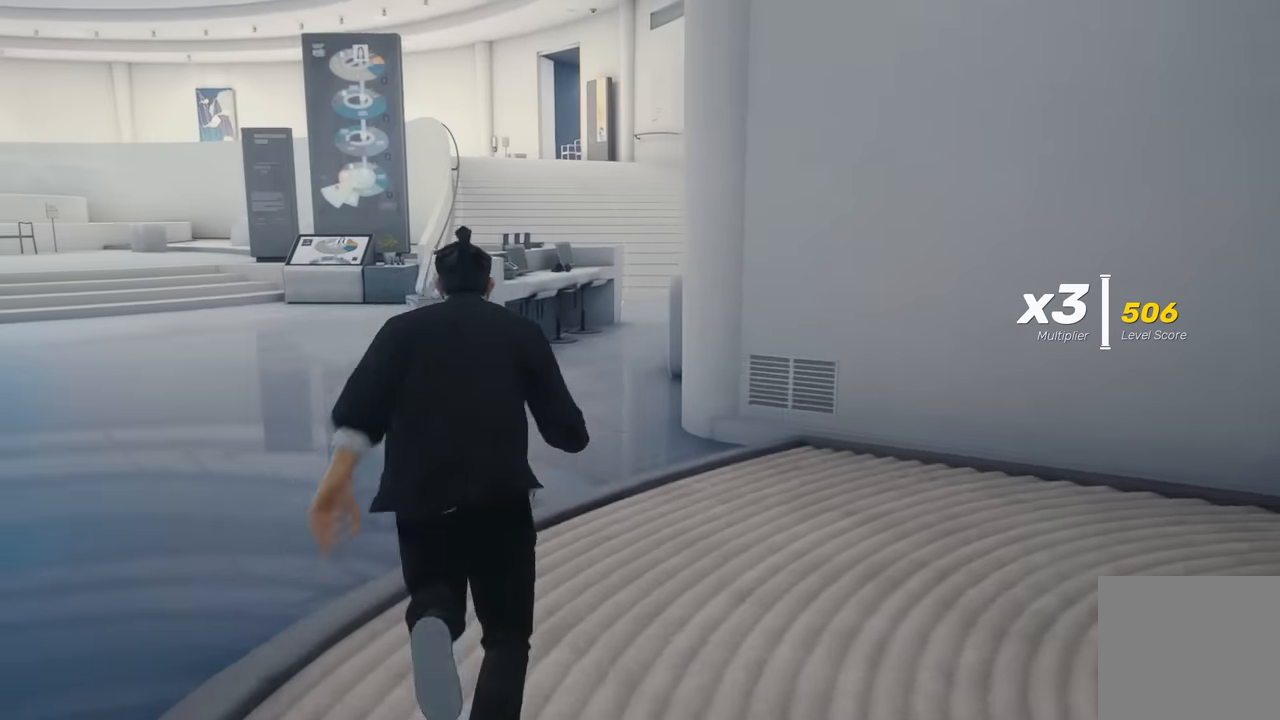
{"buttons": ["R2"], "left_stick": "up", "right_stick": "center", "events": []}
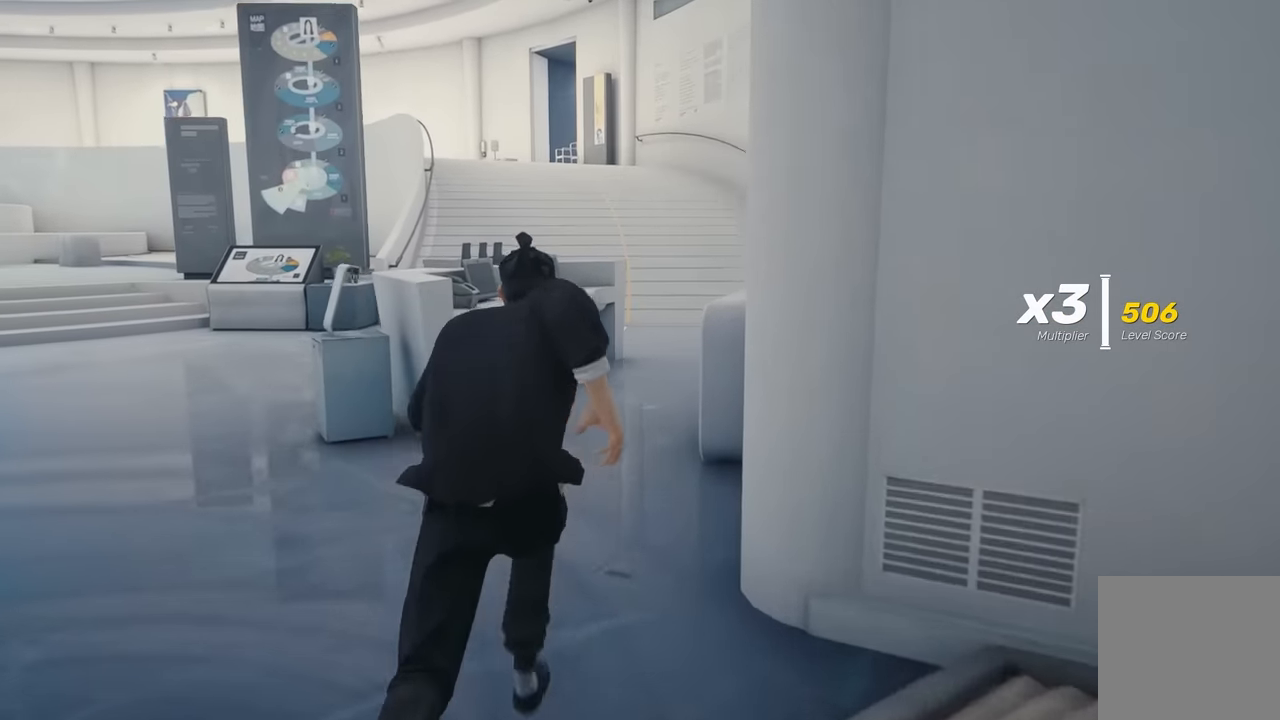
{"buttons": ["R2"], "left_stick": "up", "right_stick": "center", "events": [[83, "right_stick", "right"], [167, "right_stick", "center"]]}
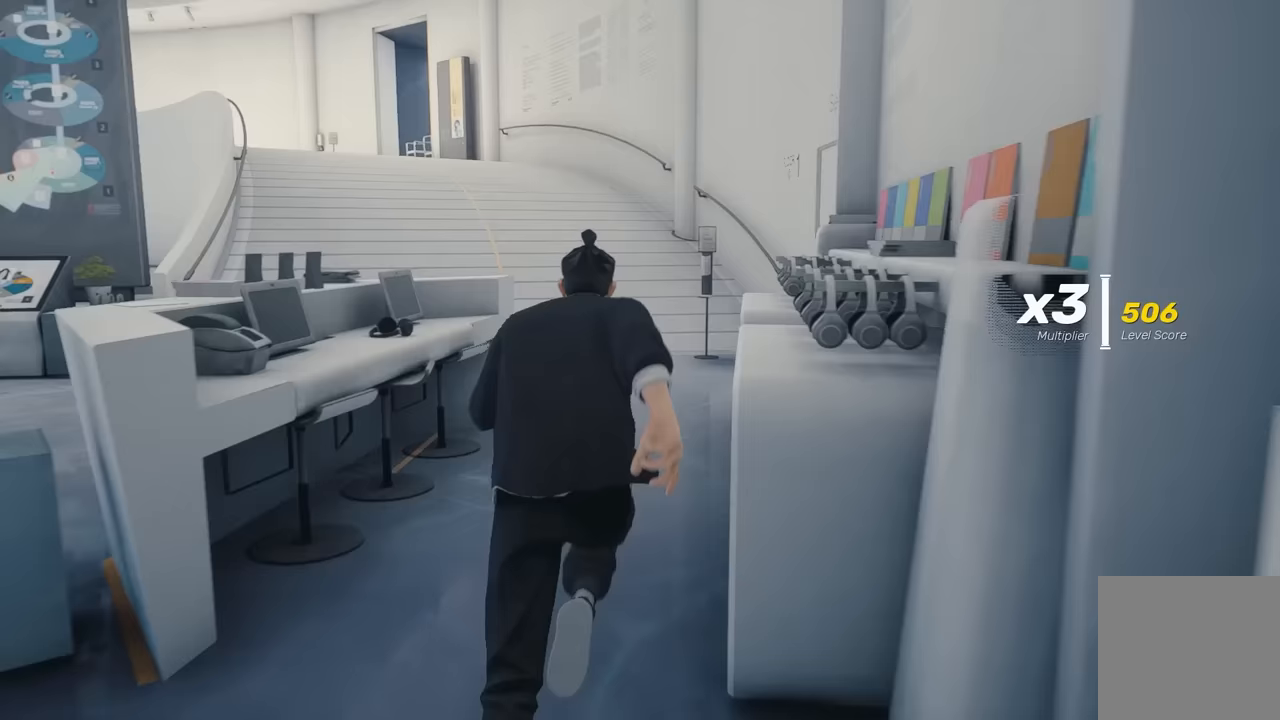
{"buttons": ["R2"], "left_stick": "up", "right_stick": "center", "events": []}
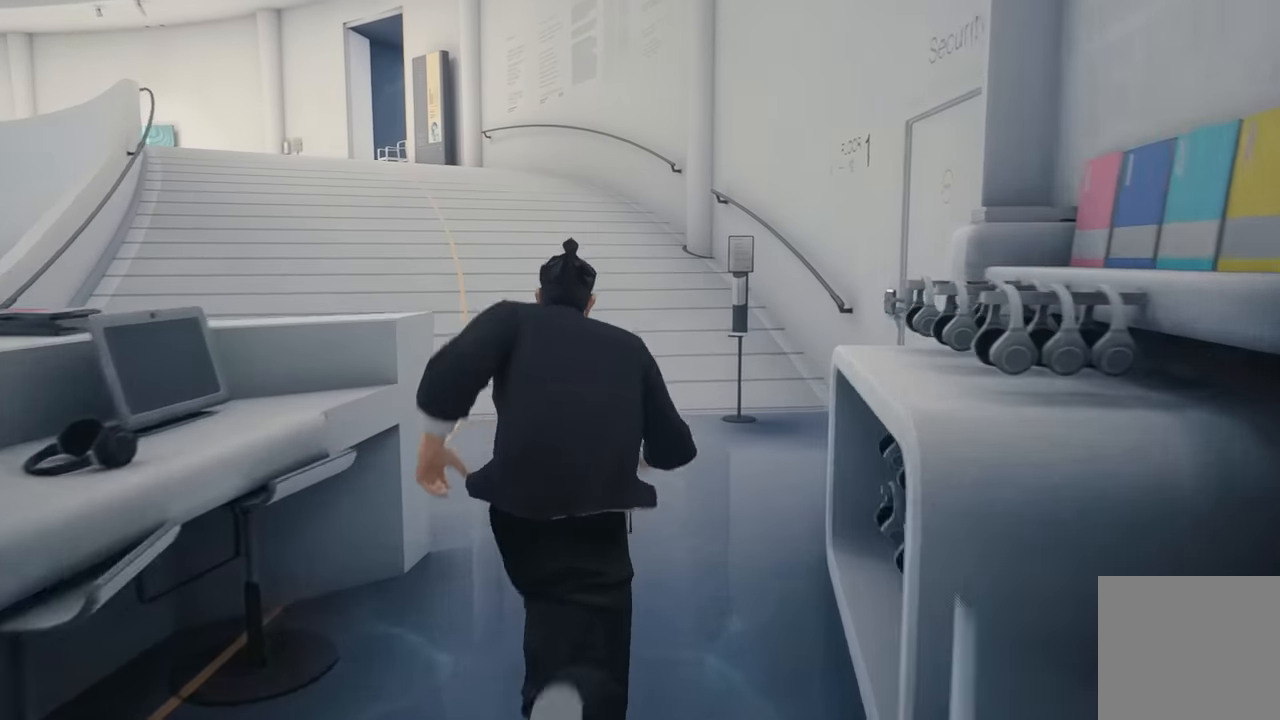
{"buttons": ["R2"], "left_stick": "up", "right_stick": "center", "events": [[133, "right_stick", "left"], [333, "right_stick", "center"]]}
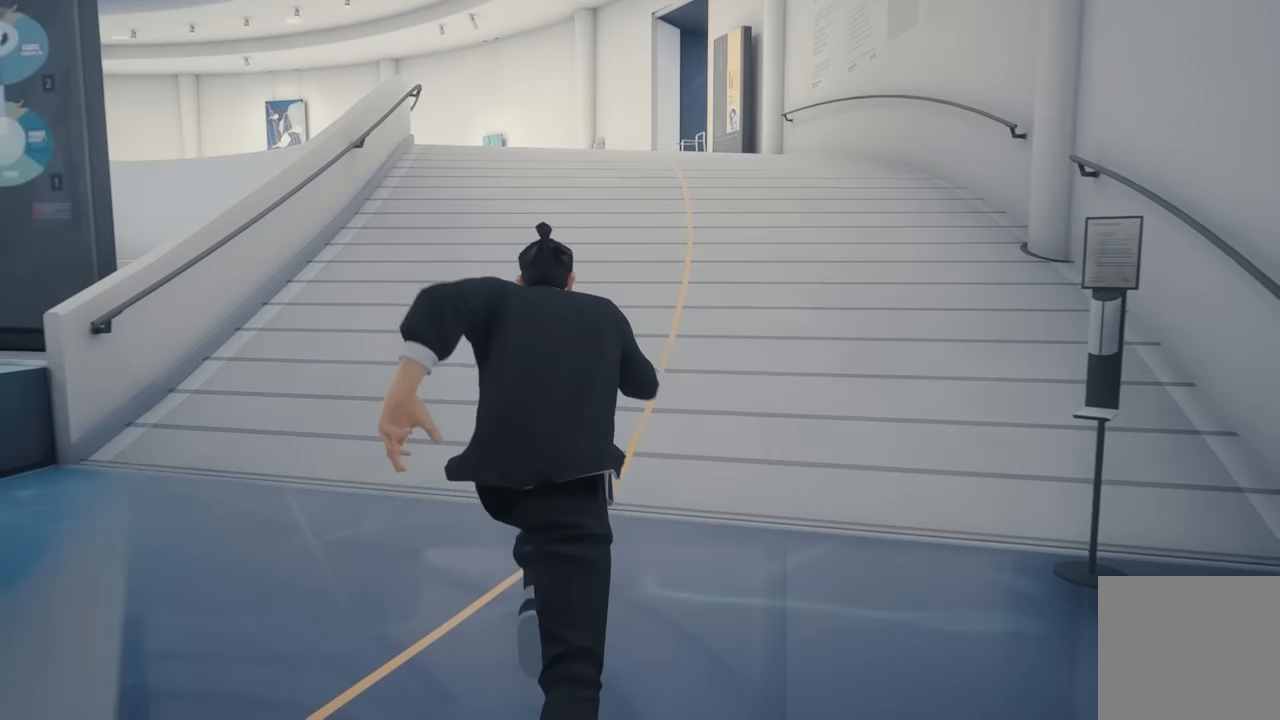
{"buttons": [], "left_stick": "up", "right_stick": "center", "events": [[233, "Y", "down"], [400, "Y", "up"], [433, "R2", "up"]]}
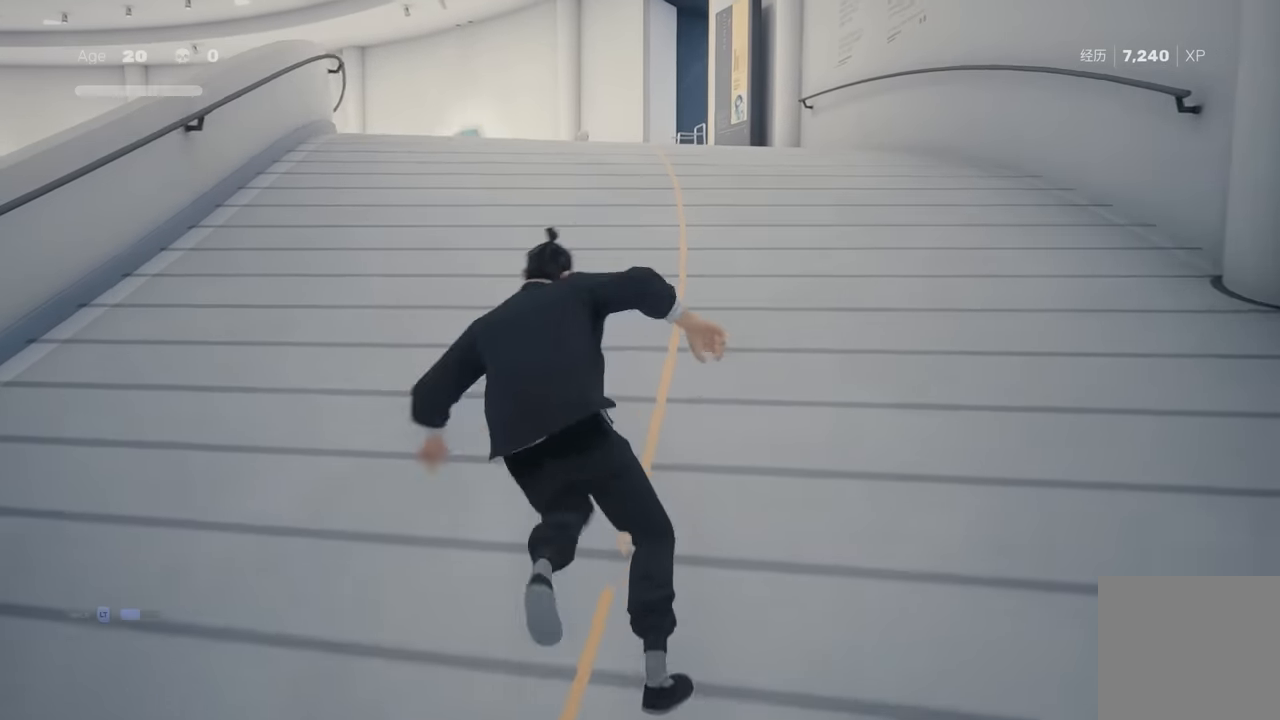
{"buttons": ["R2"], "left_stick": "up", "right_stick": "center", "events": [[100, "R2", "down"], [267, "right_stick", "down"], [383, "right_stick", "center"]]}
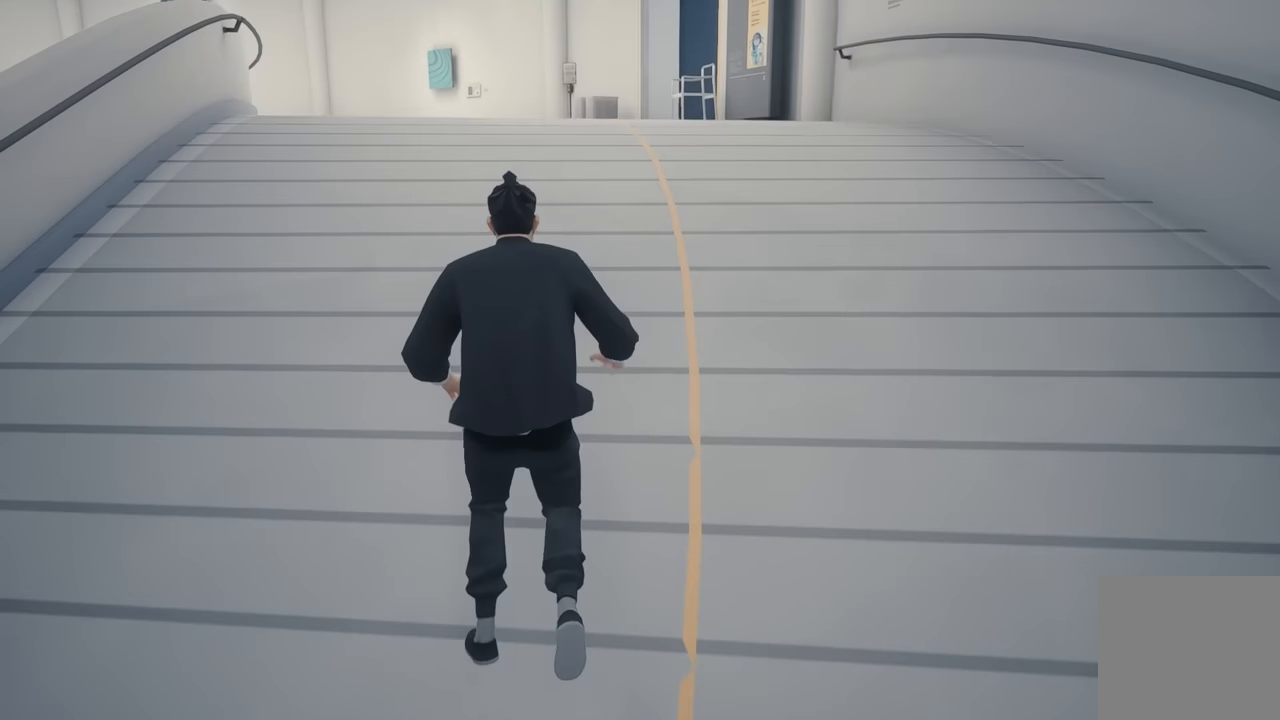
{"buttons": ["R2"], "left_stick": "up", "right_stick": "center", "events": []}
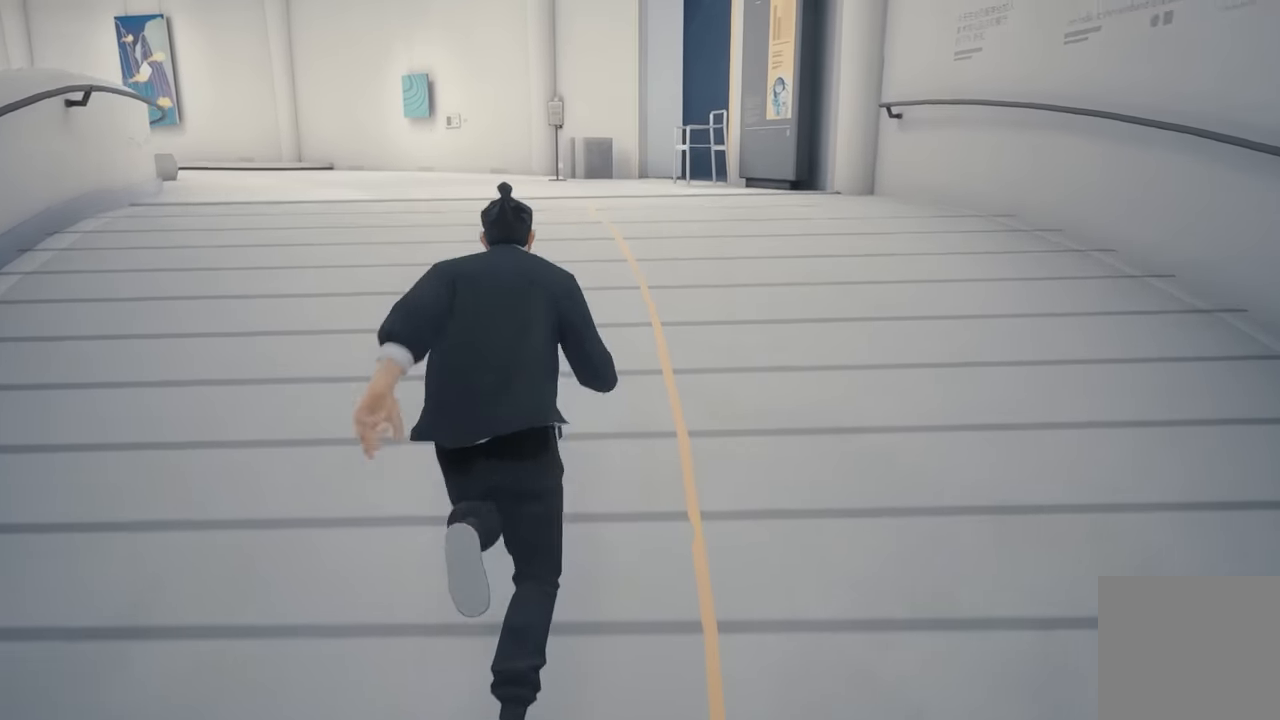
{"buttons": [], "left_stick": "up", "right_stick": "center", "events": [[250, "Y", "down"], [417, "Y", "up"], [467, "R2", "up"]]}
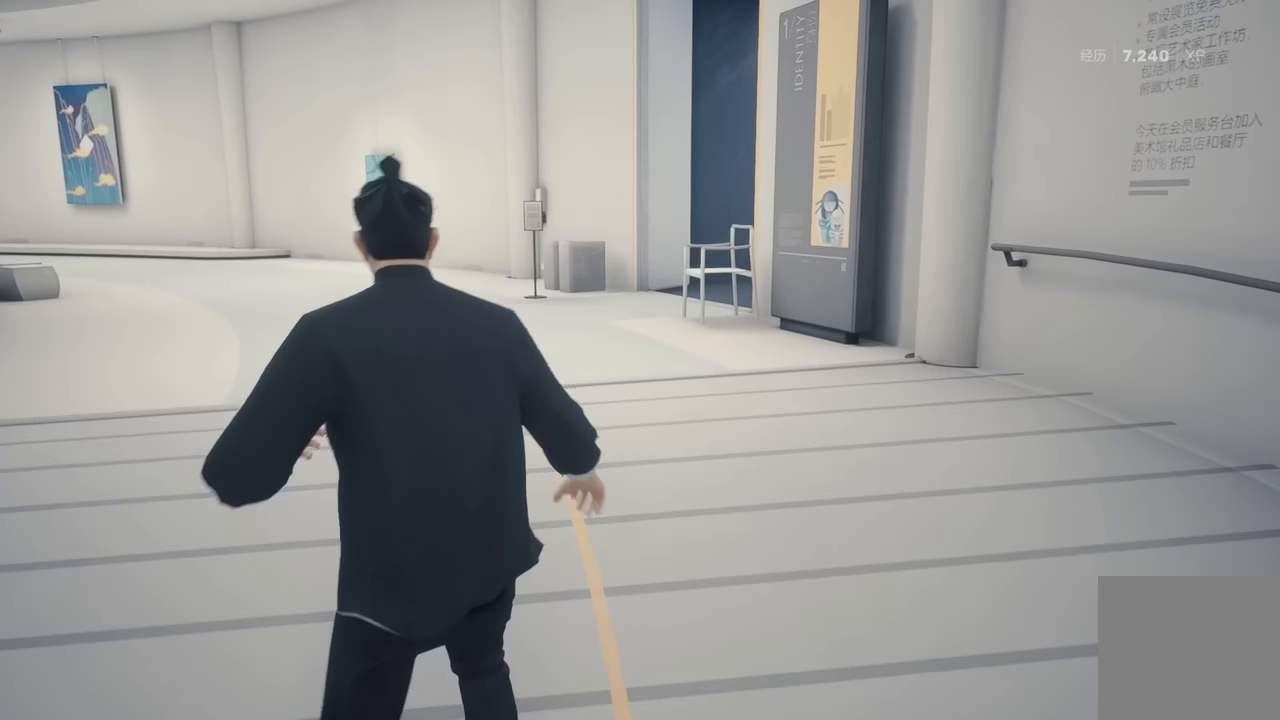
{"buttons": ["R2"], "left_stick": "up", "right_stick": "center", "events": [[233, "R2", "down"]]}
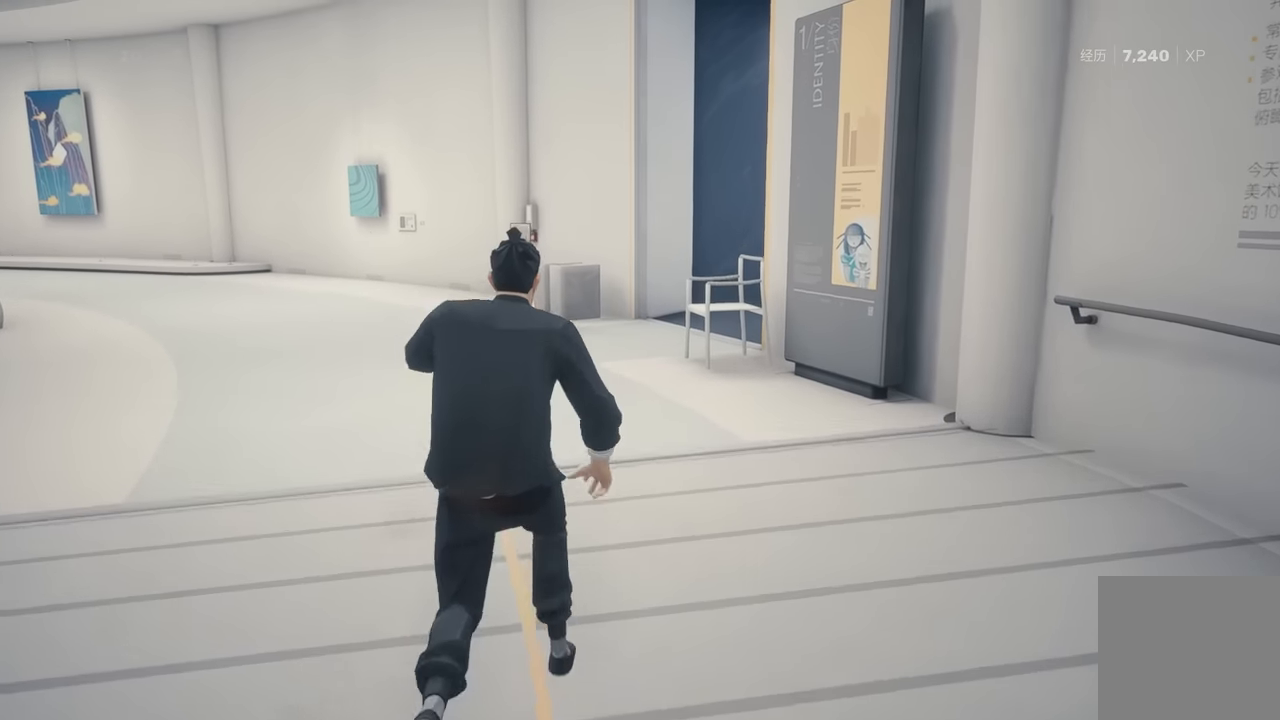
{"buttons": ["R2"], "left_stick": "up", "right_stick": "center", "events": []}
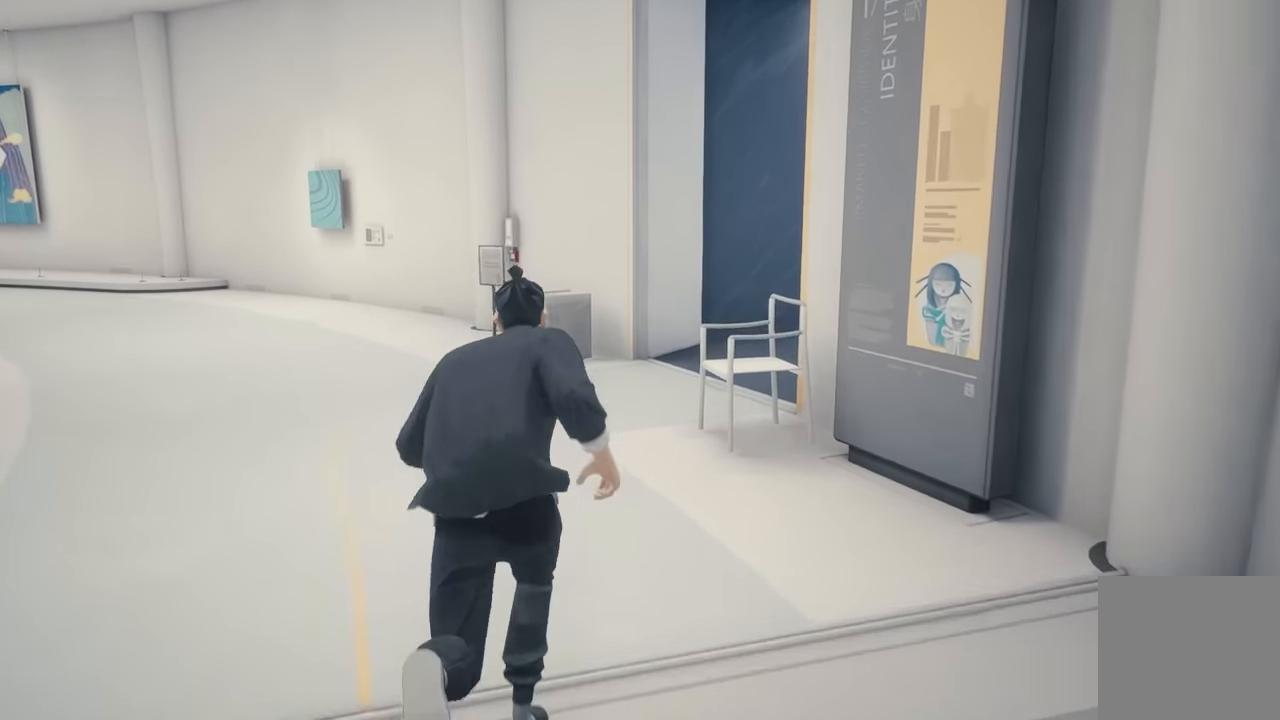
{"buttons": ["R2"], "left_stick": "up", "right_stick": "center", "events": [[33, "right_stick", "right"], [183, "right_stick", "center"]]}
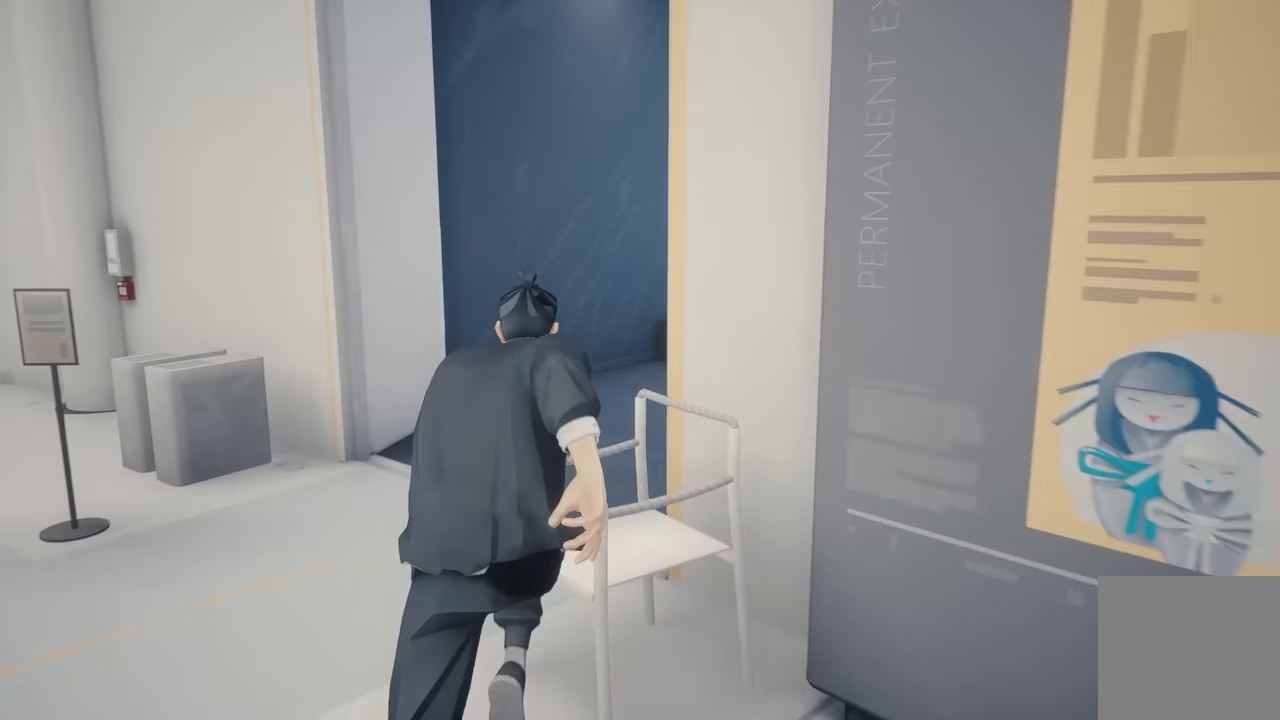
{"buttons": ["R2"], "left_stick": "up", "right_stick": "center", "events": [[150, "right_stick", "right"], [417, "right_stick", "center"]]}
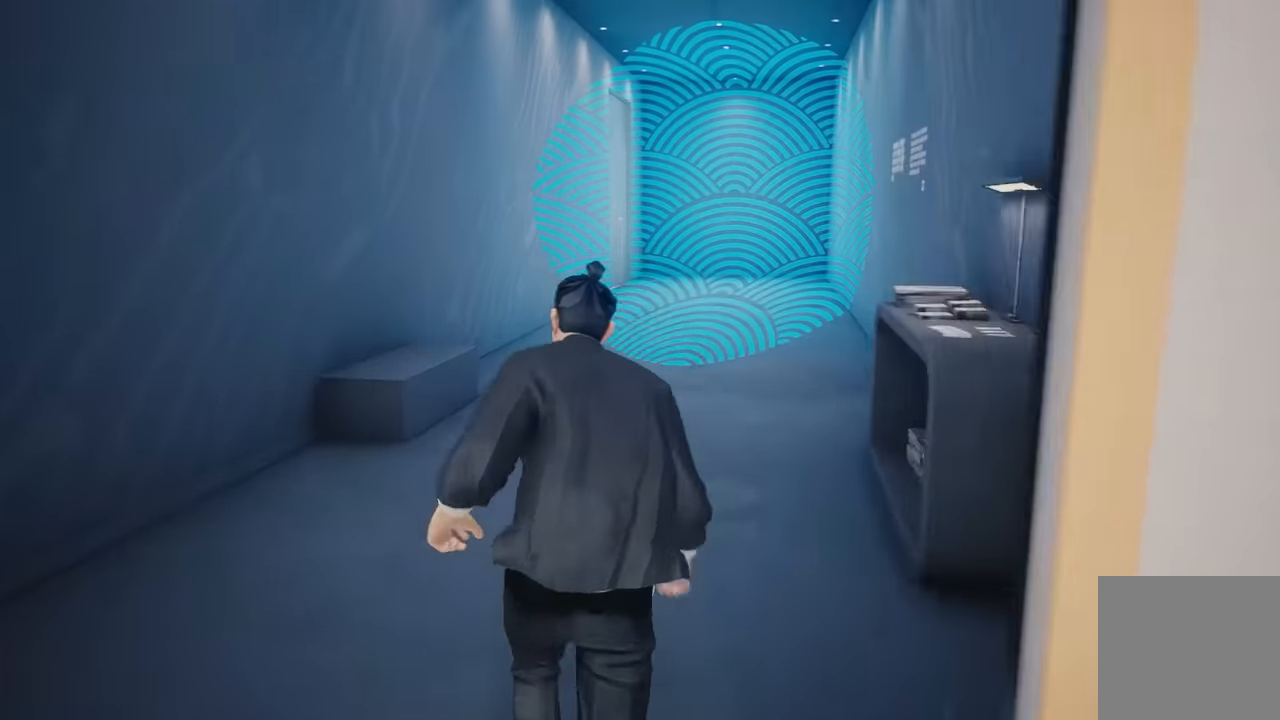
{"buttons": ["R2"], "left_stick": "up", "right_stick": "center", "events": []}
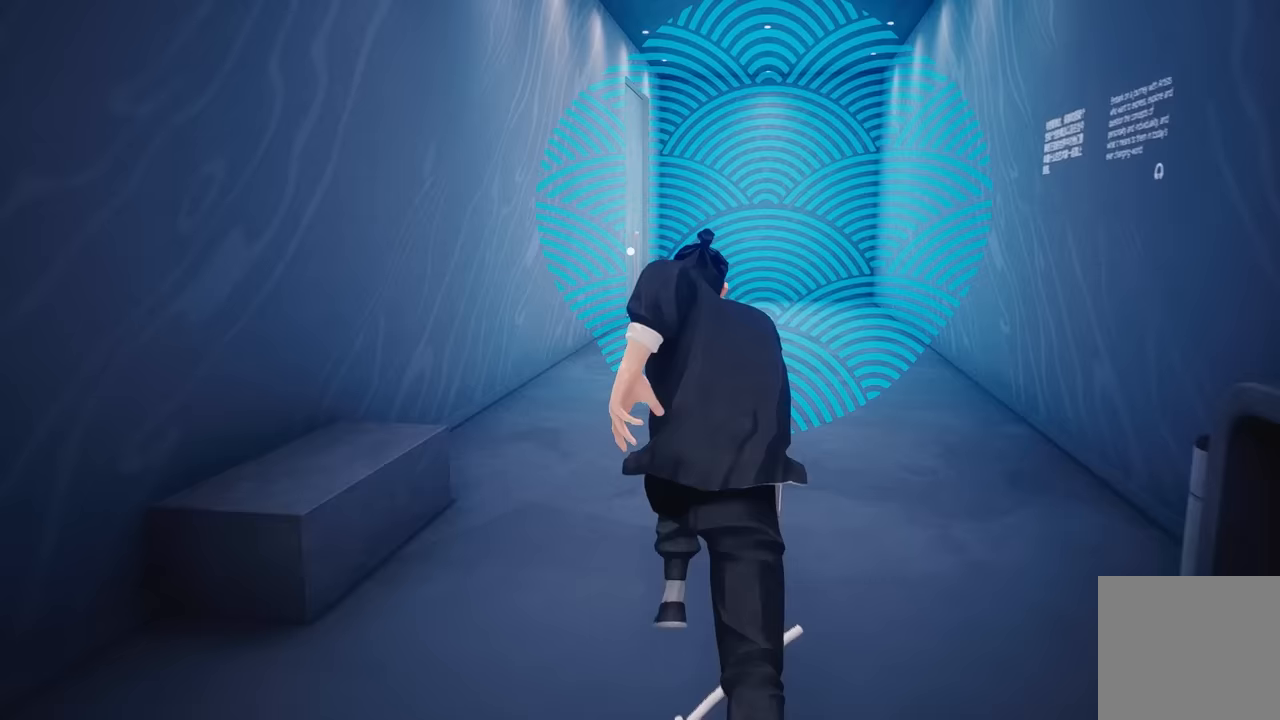
{"buttons": ["R2"], "left_stick": "up", "right_stick": "center", "events": [[17, "right_stick", "down"], [167, "right_stick", "center"]]}
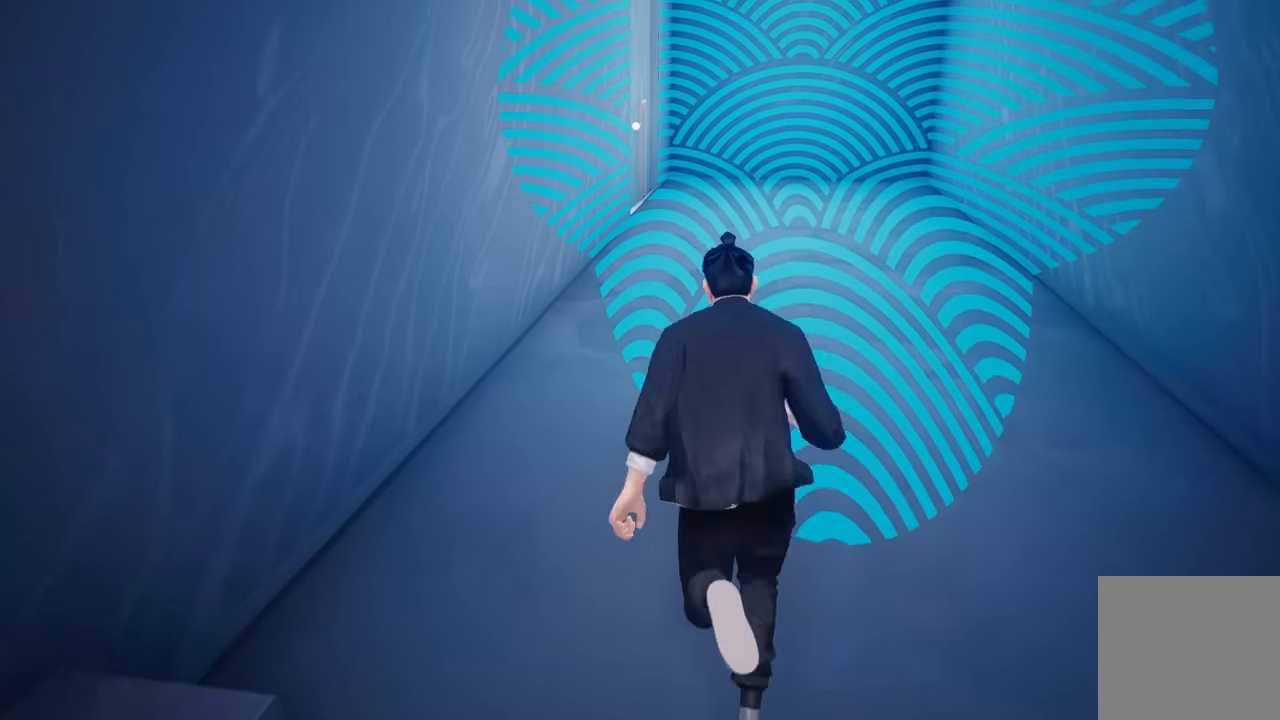
{"buttons": ["R2"], "left_stick": "up", "right_stick": "center", "events": []}
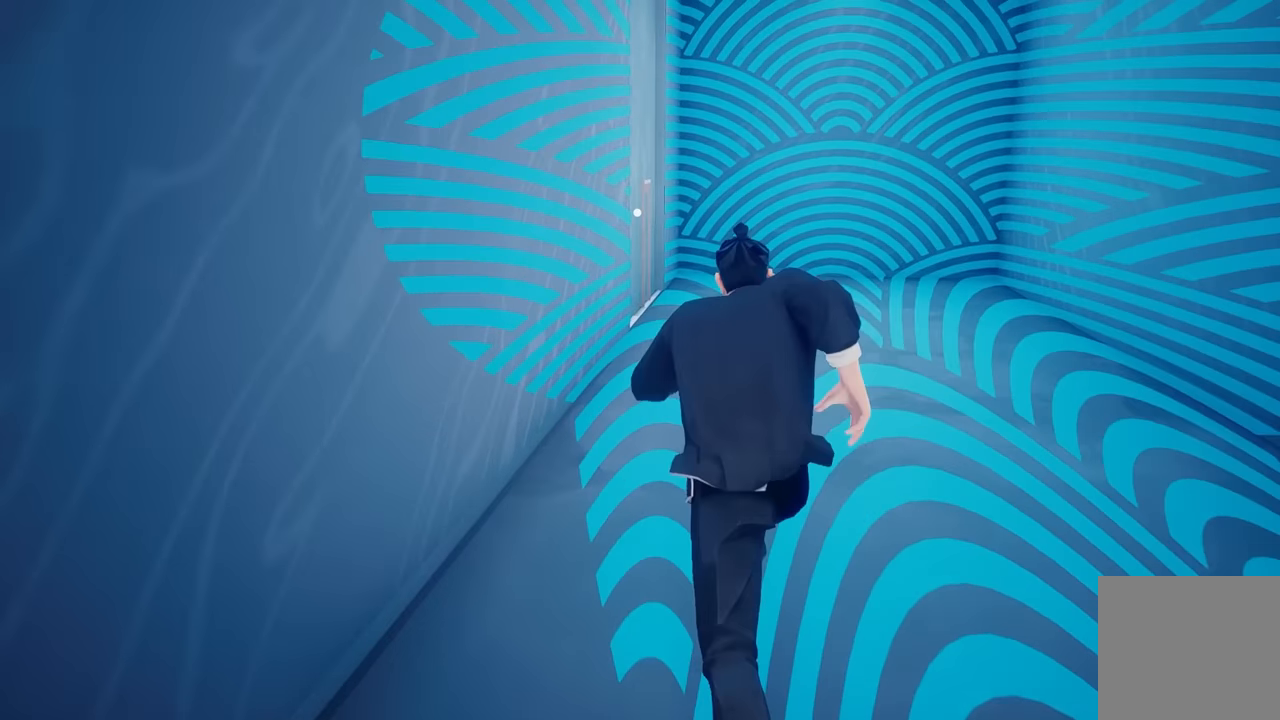
{"buttons": ["R2"], "left_stick": "up", "right_stick": "center", "events": []}
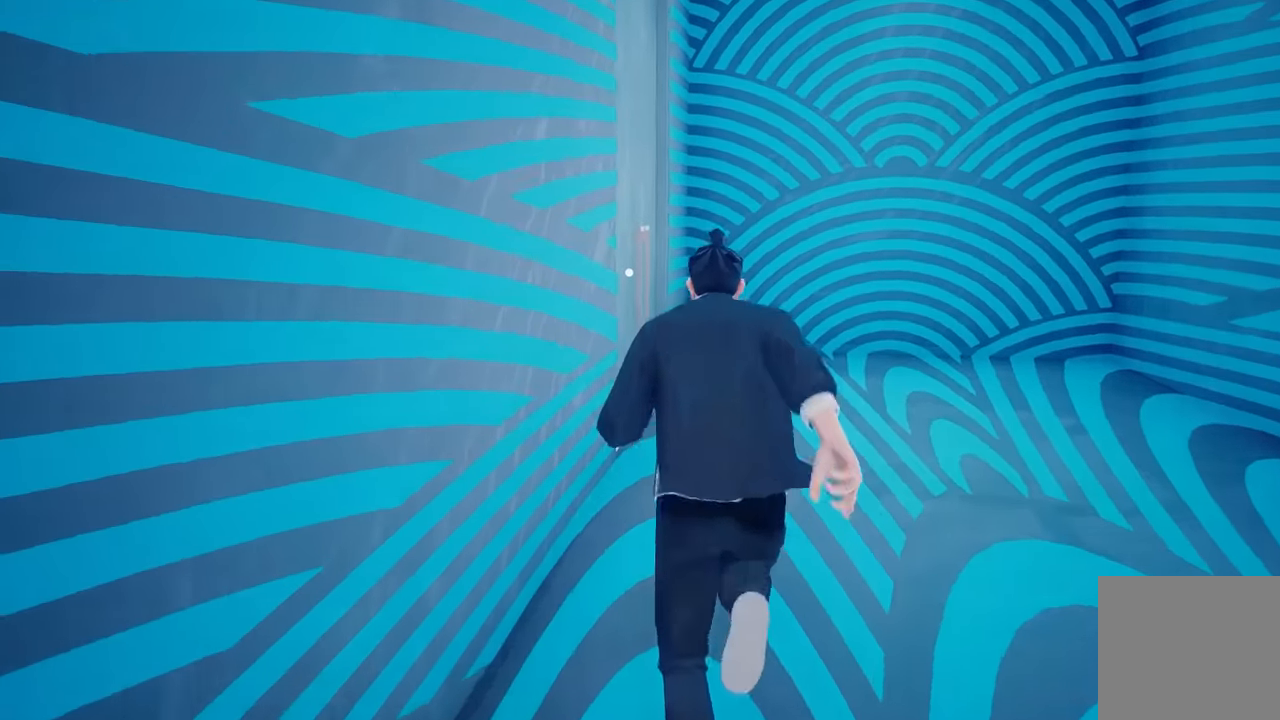
{"buttons": ["R2"], "left_stick": "up", "right_stick": "center", "events": []}
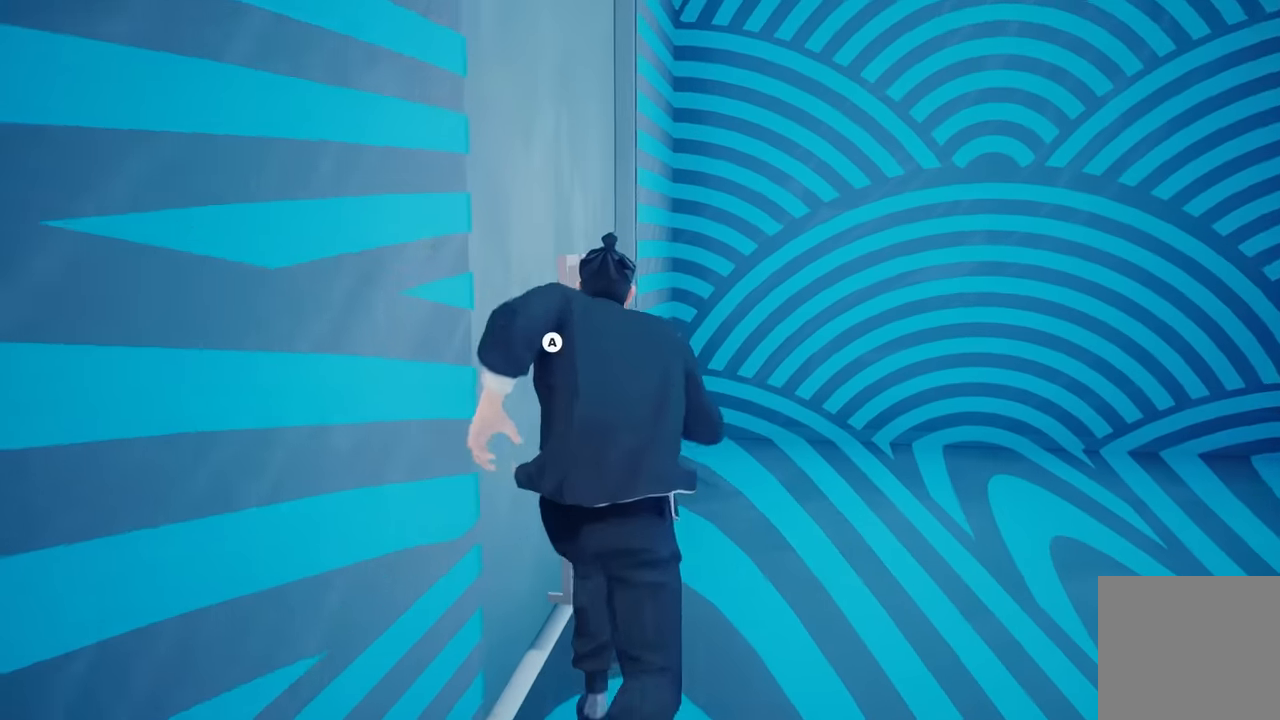
{"buttons": ["R2"], "left_stick": "center", "right_stick": "center", "events": [[100, "A", "down"], [100, "left_stick", "up-left"], [250, "A", "up"], [317, "left_stick", "up"], [450, "left_stick", "center"]]}